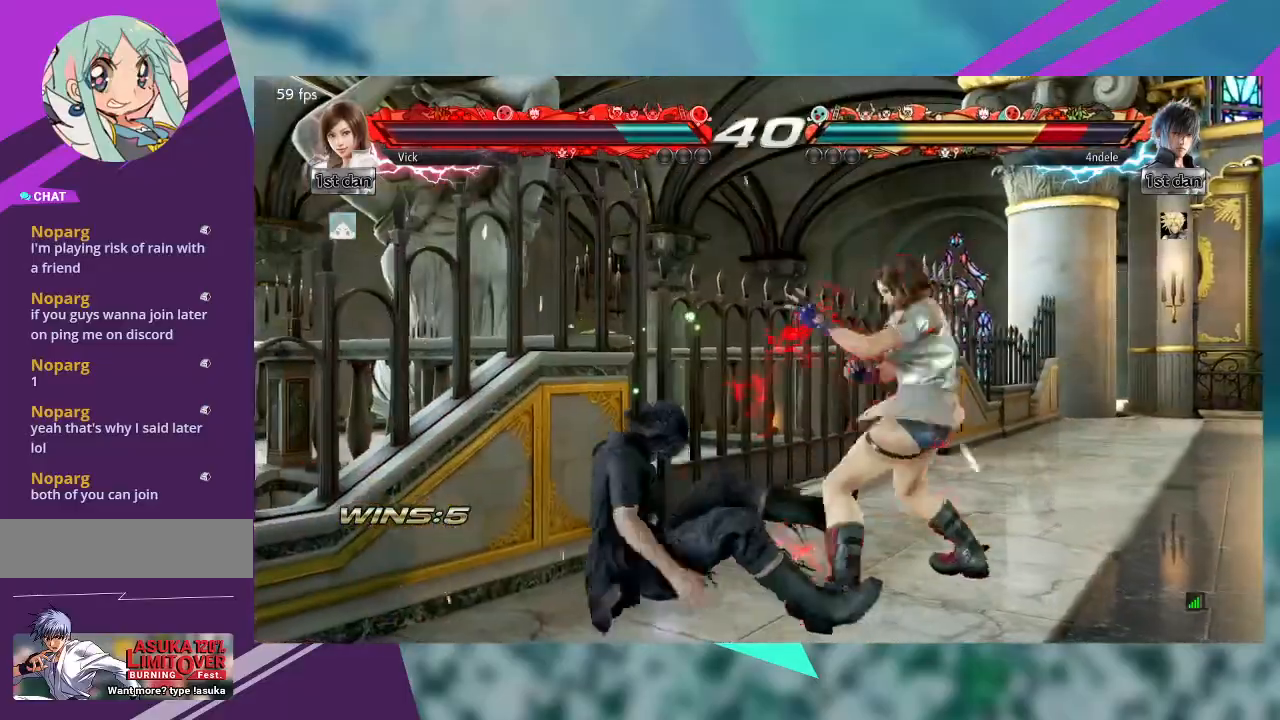
Gameplay with a controller (arcade stick); each line is a JSON object with the inputs held at the frame after it. "events" lists button and stick changes between this image and that frame as [ms after this image, input, new state], when the widget could be followed in between. Not read: L1 L3 R3 SQUARE other_buttons.
{"buttons": [], "left_stick": "down-right", "events": [[300, "CROSS", "down"], [400, "CROSS", "up"]]}
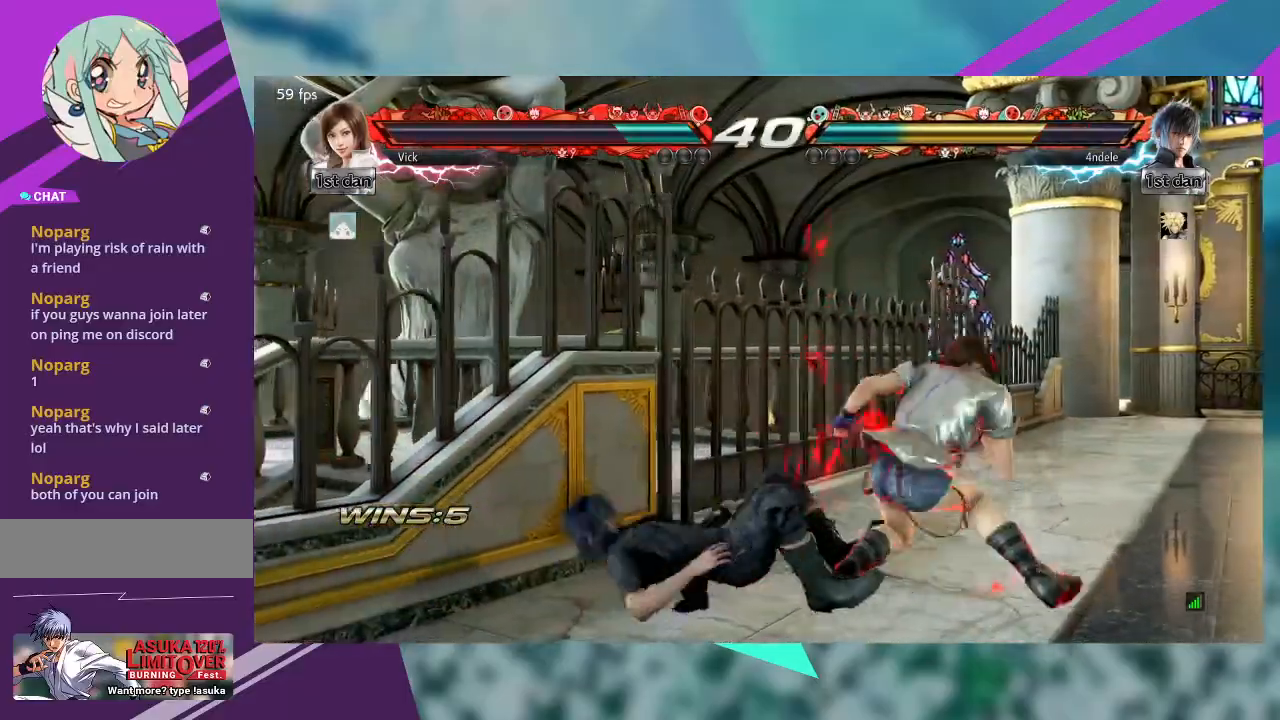
{"buttons": ["CROSS"], "left_stick": "down-right", "events": [[100, "CROSS", "down"], [167, "CROSS", "up"], [467, "CROSS", "down"]]}
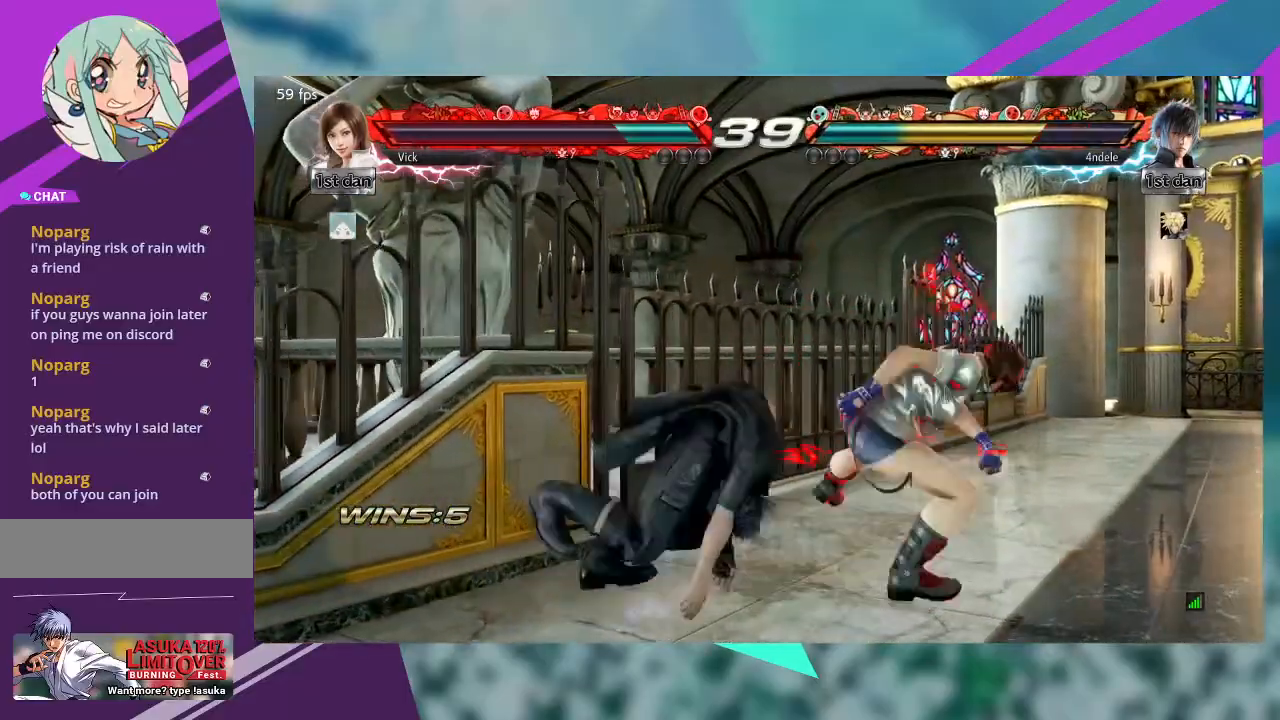
{"buttons": [], "left_stick": "center", "events": [[133, "CROSS", "up"], [367, "left_stick", "center"]]}
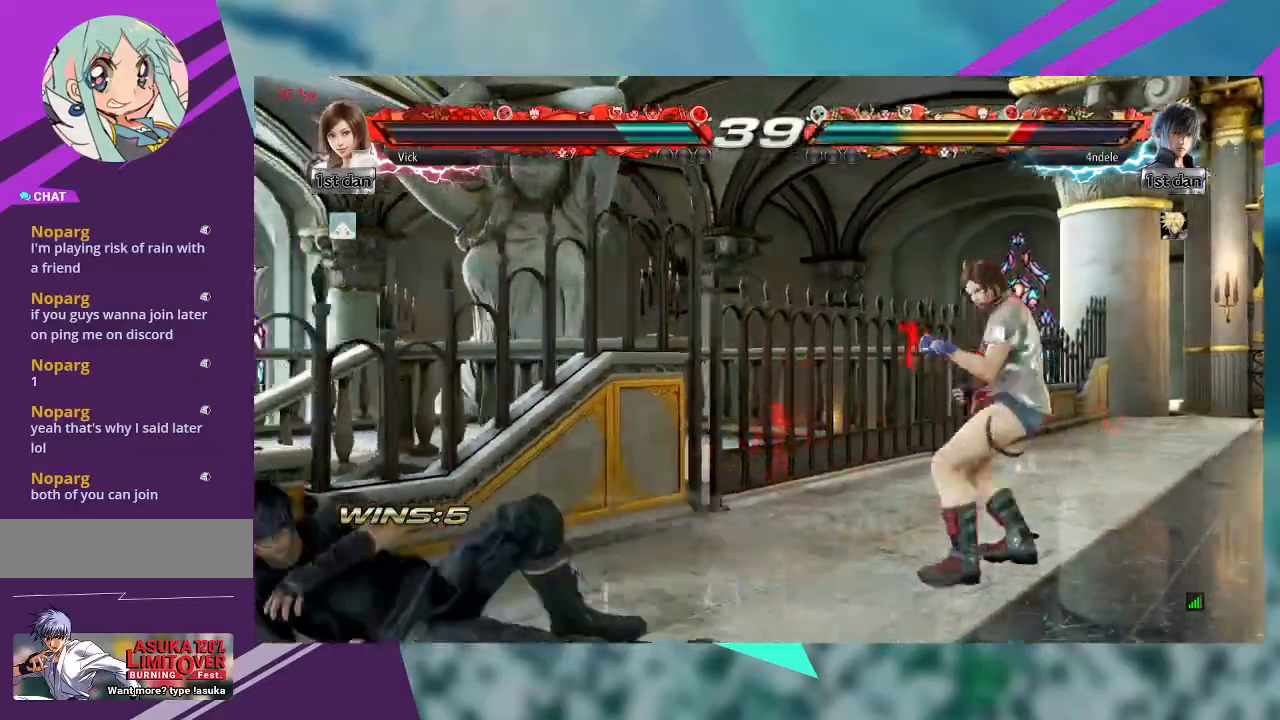
{"buttons": [], "left_stick": "center", "events": [[200, "left_stick", "right"], [500, "left_stick", "center"]]}
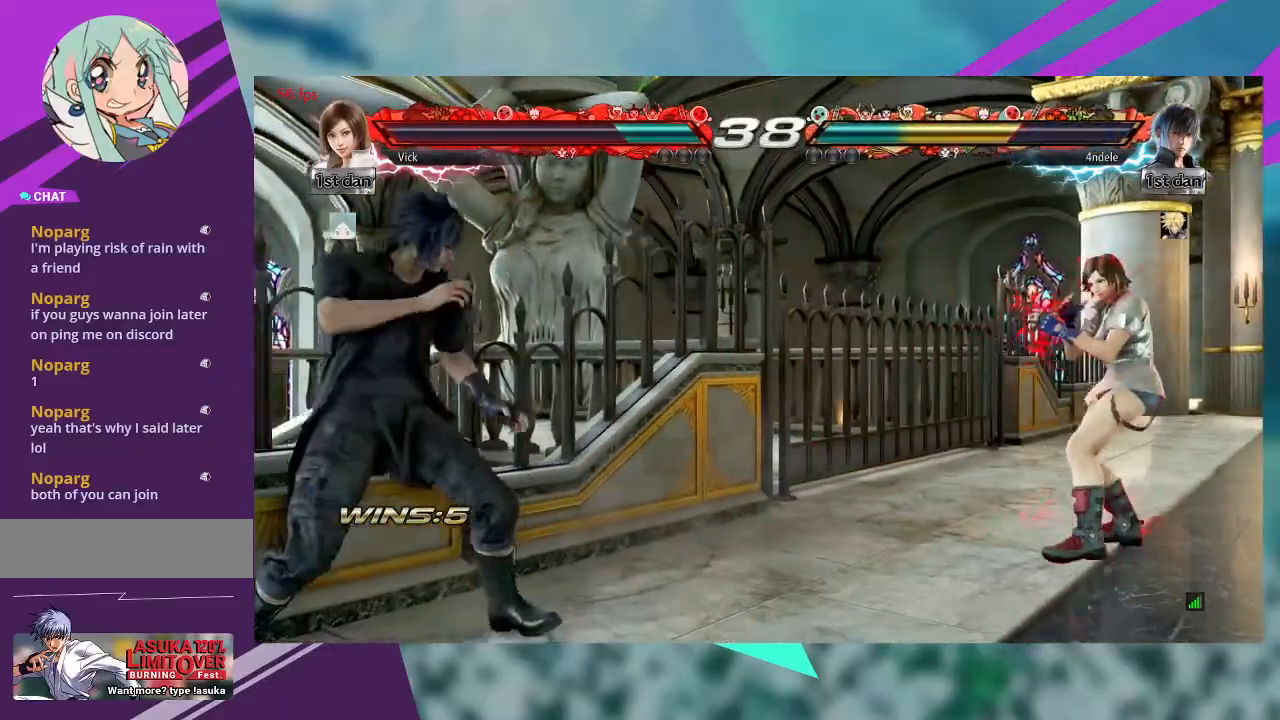
{"buttons": [], "left_stick": "center"}
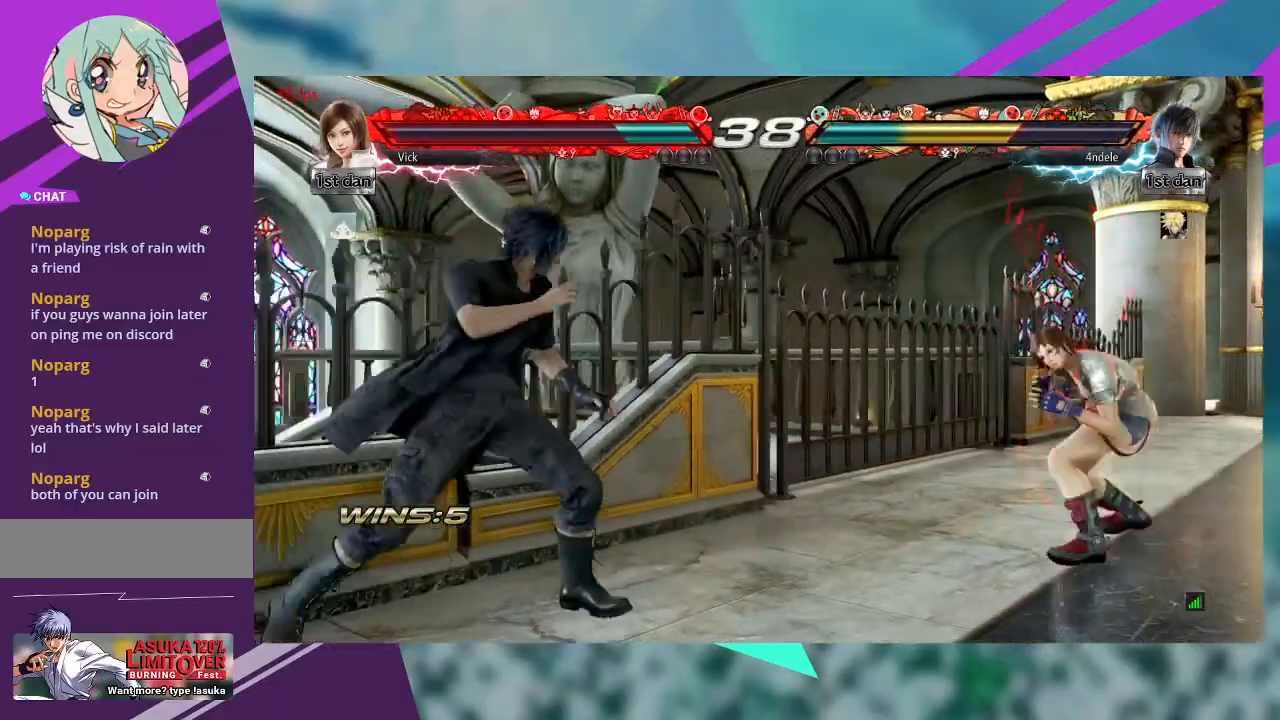
{"buttons": [], "left_stick": "center"}
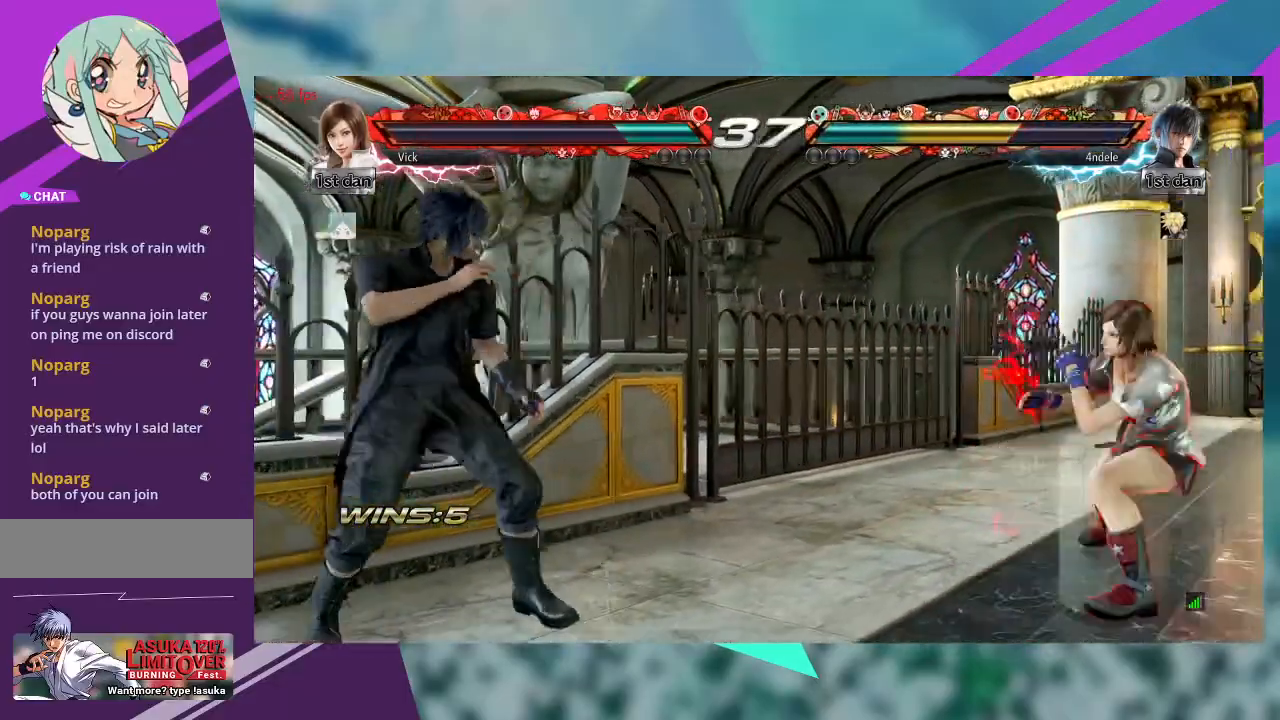
{"buttons": [], "left_stick": "center", "events": [[100, "TRIANGLE", "down"], [100, "left_stick", "left"], [267, "TRIANGLE", "up"], [500, "left_stick", "center"]]}
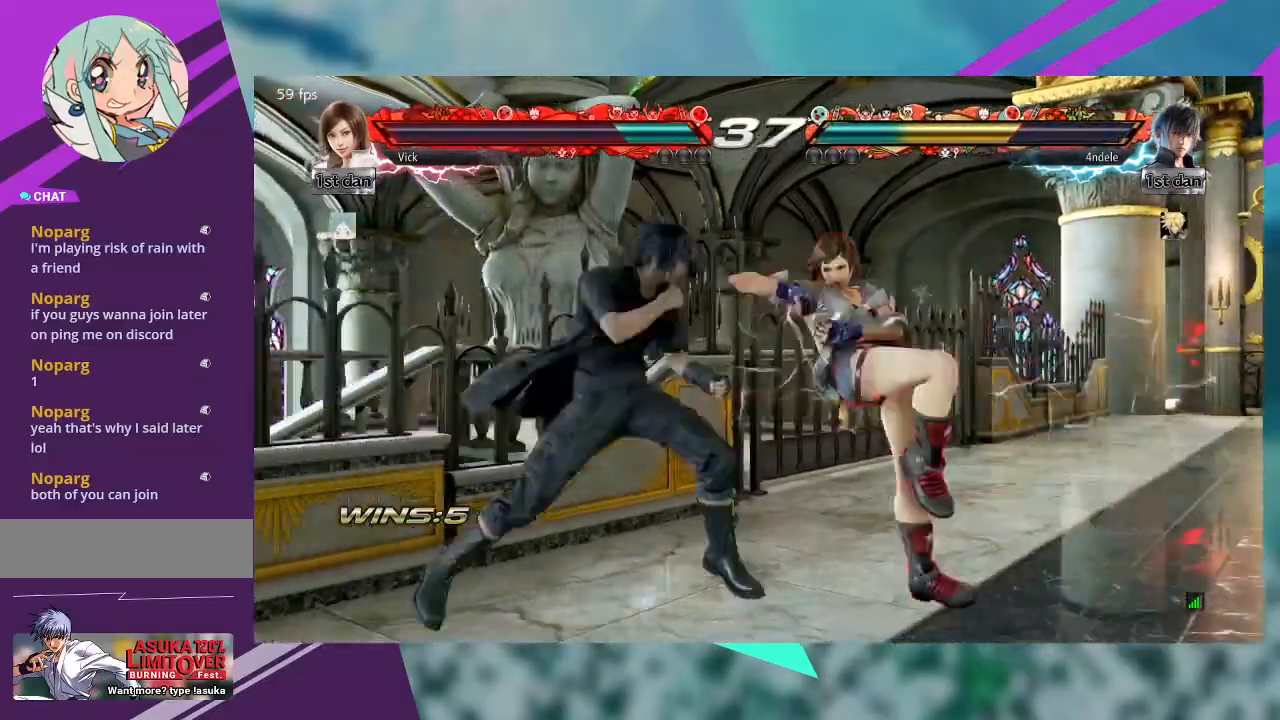
{"buttons": [], "left_stick": "right", "events": [[300, "left_stick", "right"]]}
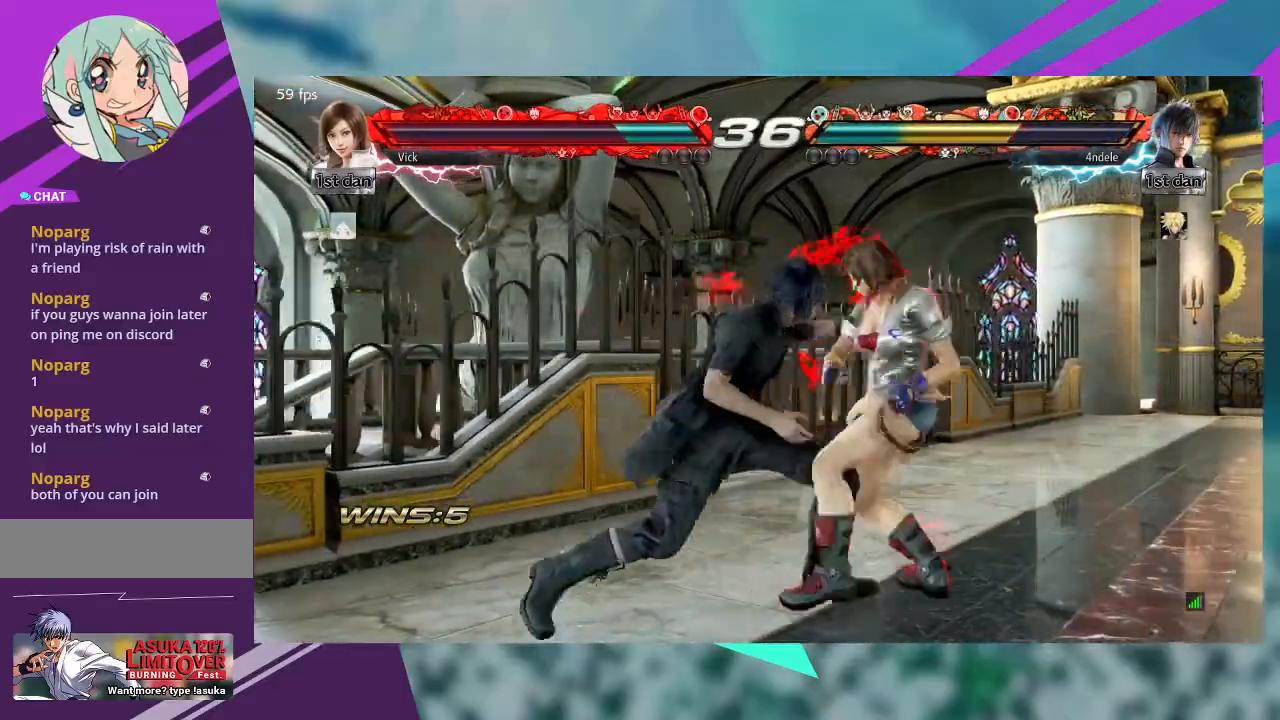
{"buttons": ["CROSS"], "left_stick": "right", "events": [[500, "CROSS", "down"]]}
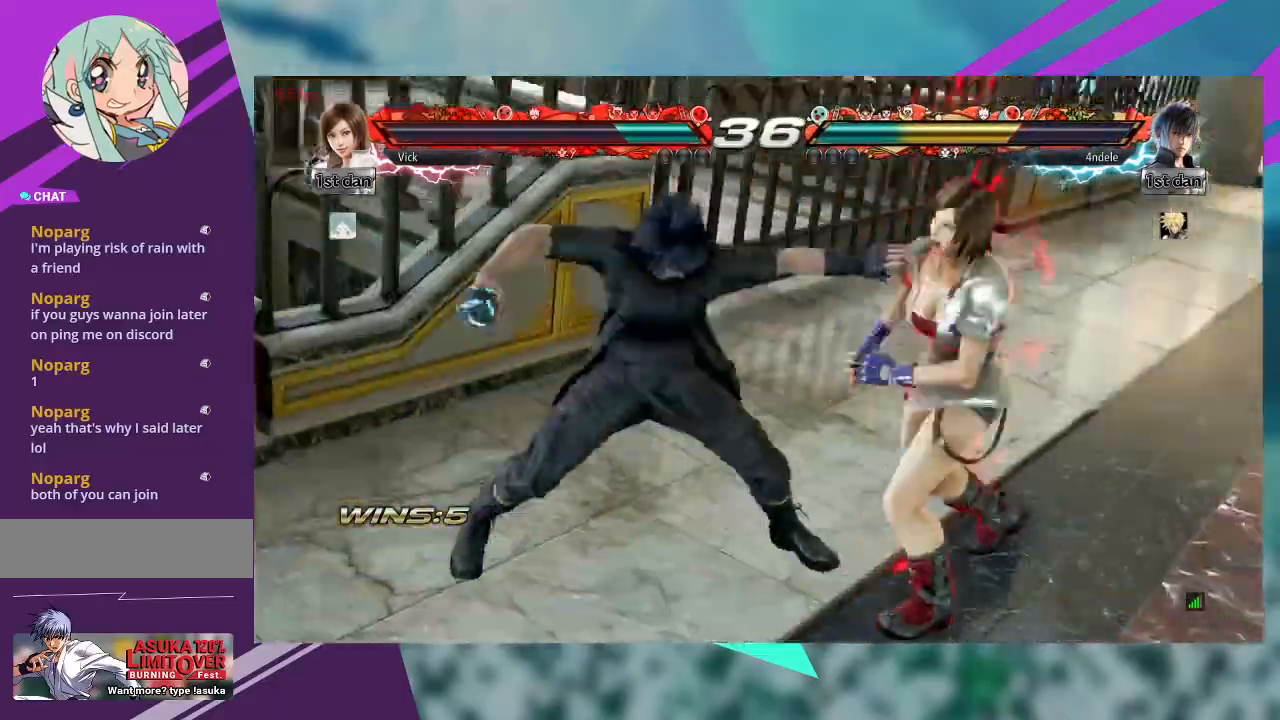
{"buttons": [], "left_stick": "right", "events": [[167, "CROSS", "up"]]}